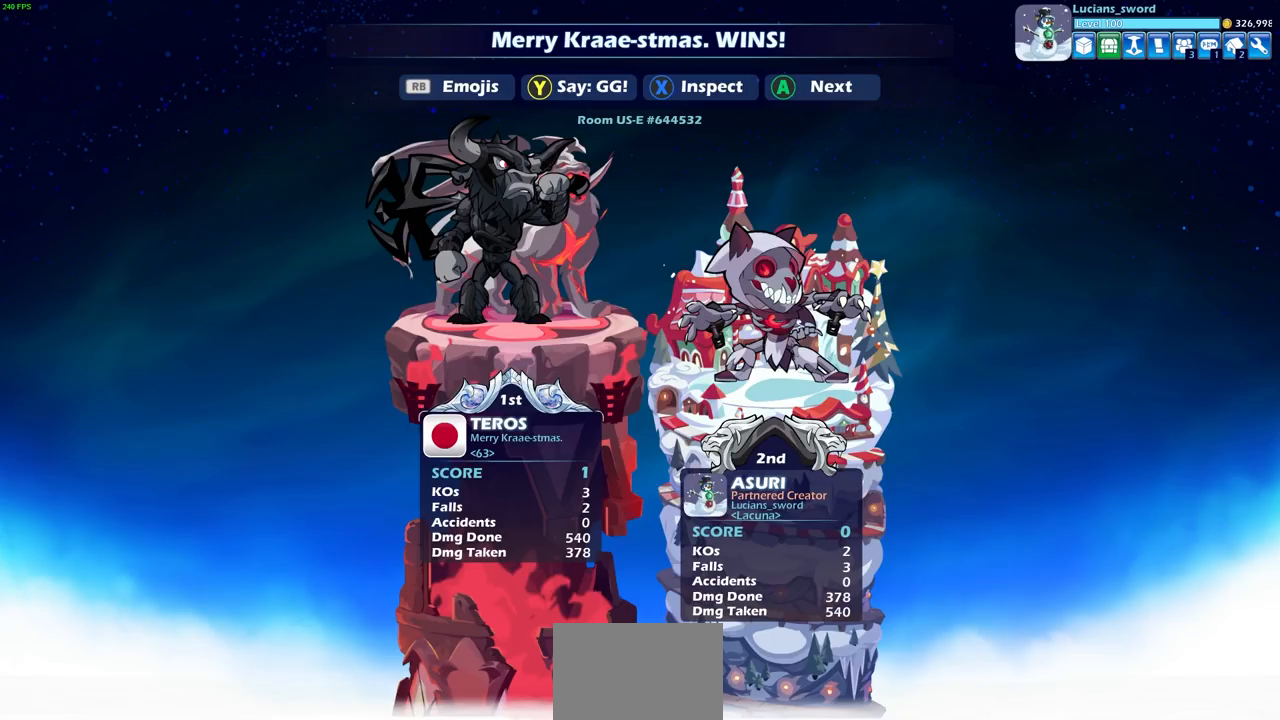
Gameplay with a controller (PlayStation layout); each line is a JSON object with the inputs held at the frame after it. "events" lists button and stick changes between this image and that frame as [ms after this image, input, new state], when the widget could be followed in between.
{"buttons": [], "left_stick": "center", "right_stick": "center", "events": []}
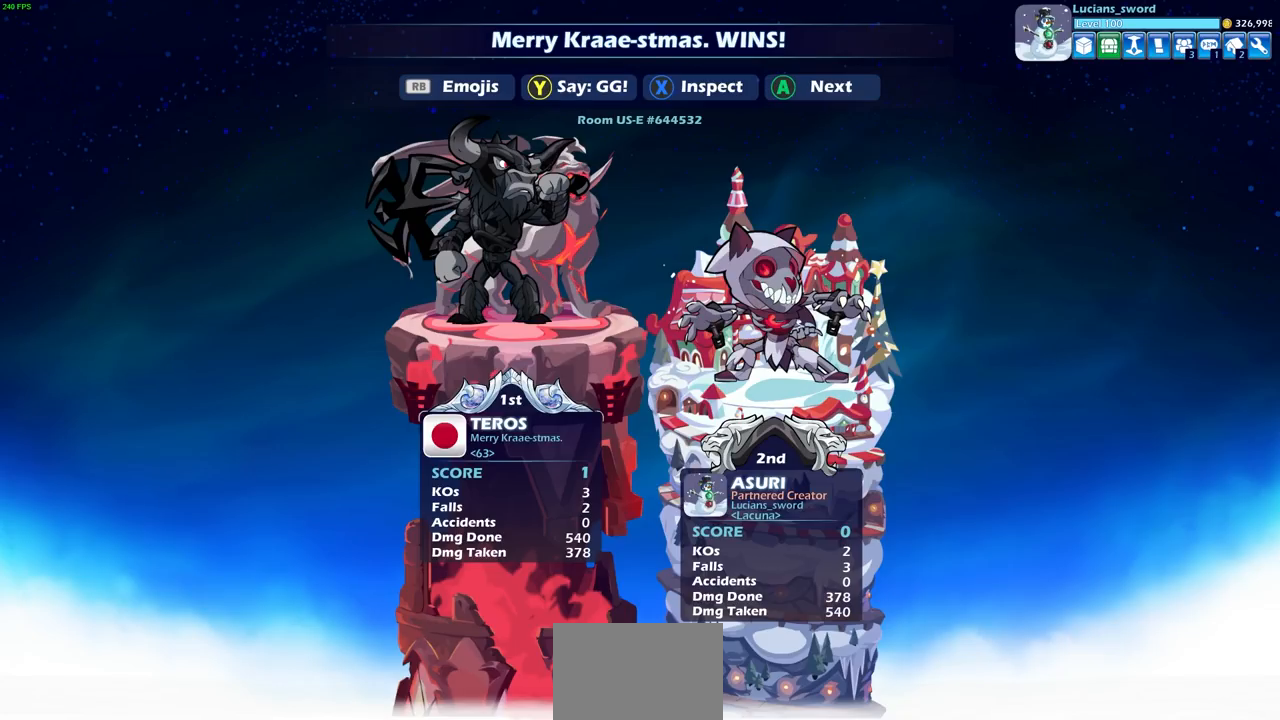
{"buttons": [], "left_stick": "center", "right_stick": "center", "events": []}
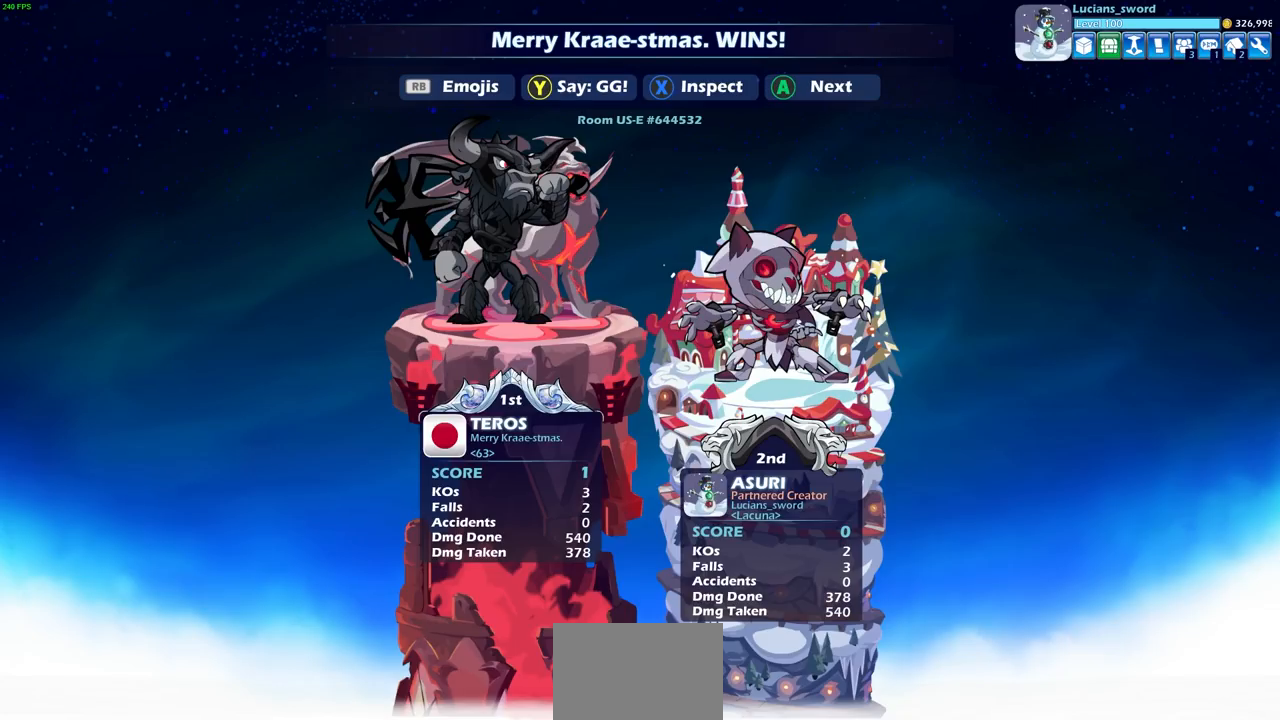
{"buttons": [], "left_stick": "center", "right_stick": "center", "events": []}
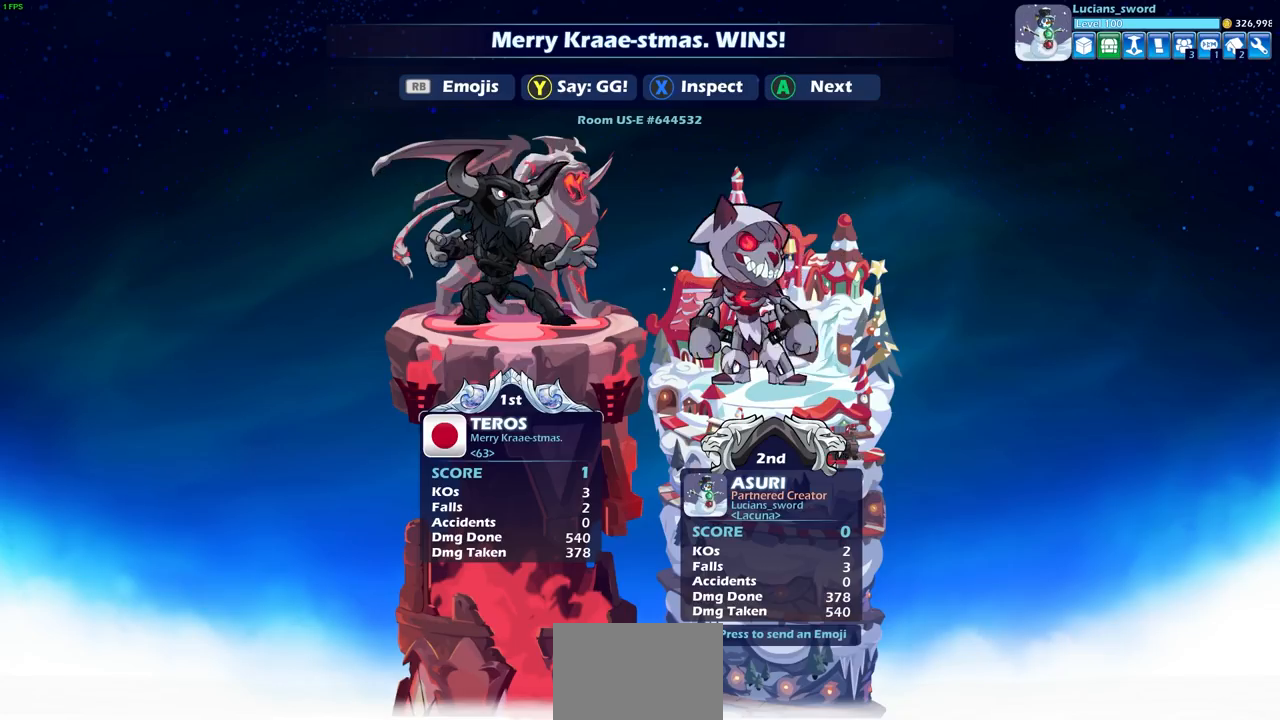
{"buttons": [], "left_stick": "center", "right_stick": "center", "events": [[350, "TRIANGLE", "down"], [450, "TRIANGLE", "up"]]}
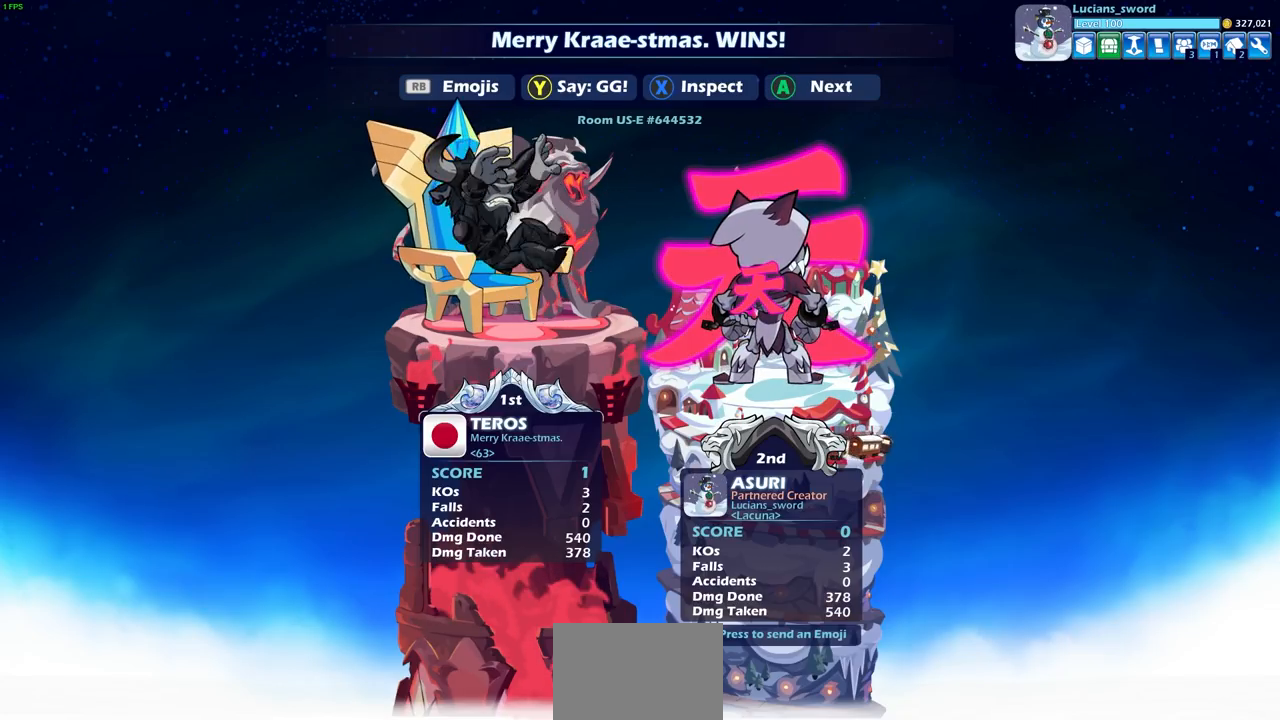
{"buttons": [], "left_stick": "center", "right_stick": "center", "events": [[367, "CROSS", "down"], [500, "CROSS", "up"]]}
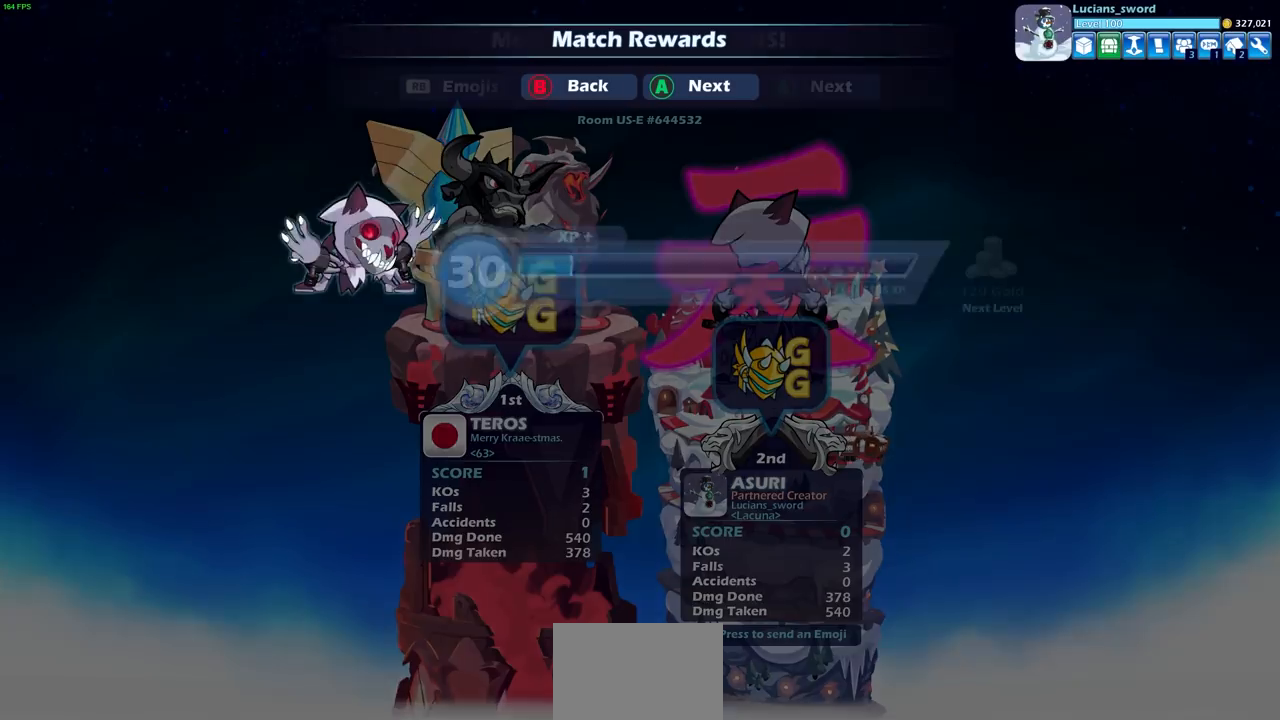
{"buttons": ["CROSS"], "left_stick": "center", "right_stick": "center", "events": [[483, "CROSS", "down"]]}
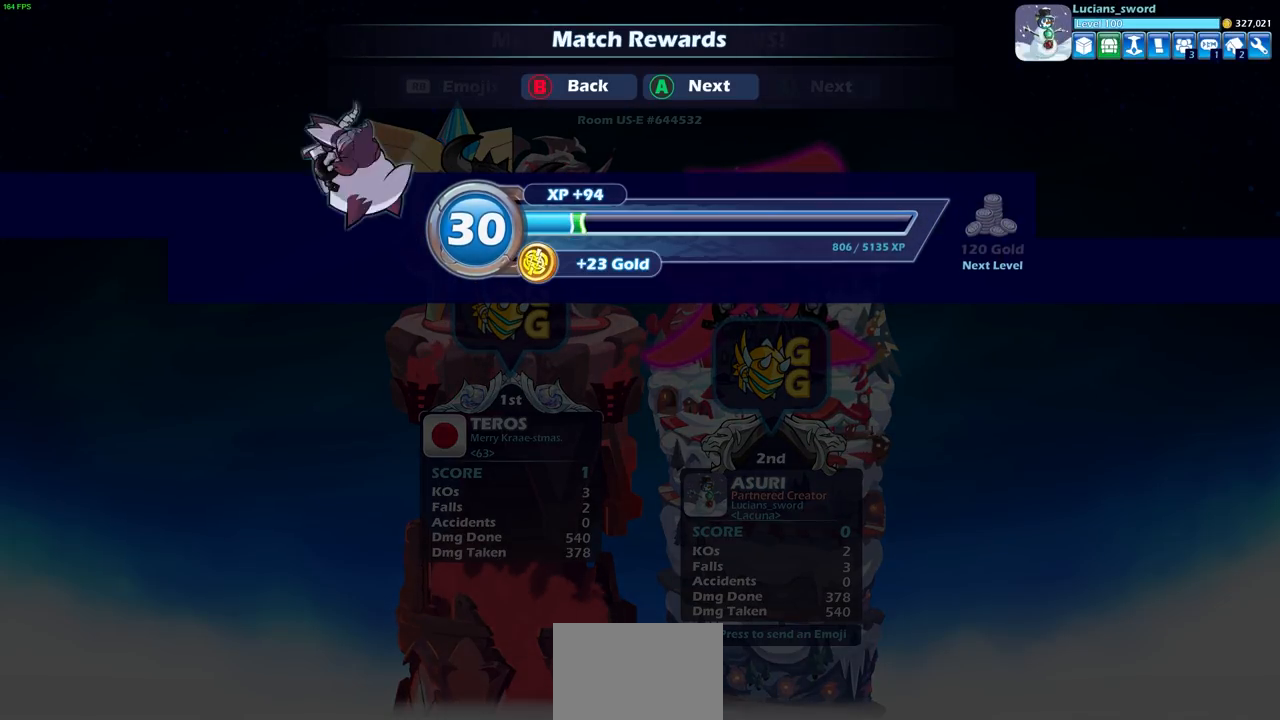
{"buttons": [], "left_stick": "center", "right_stick": "center", "events": [[100, "CROSS", "up"]]}
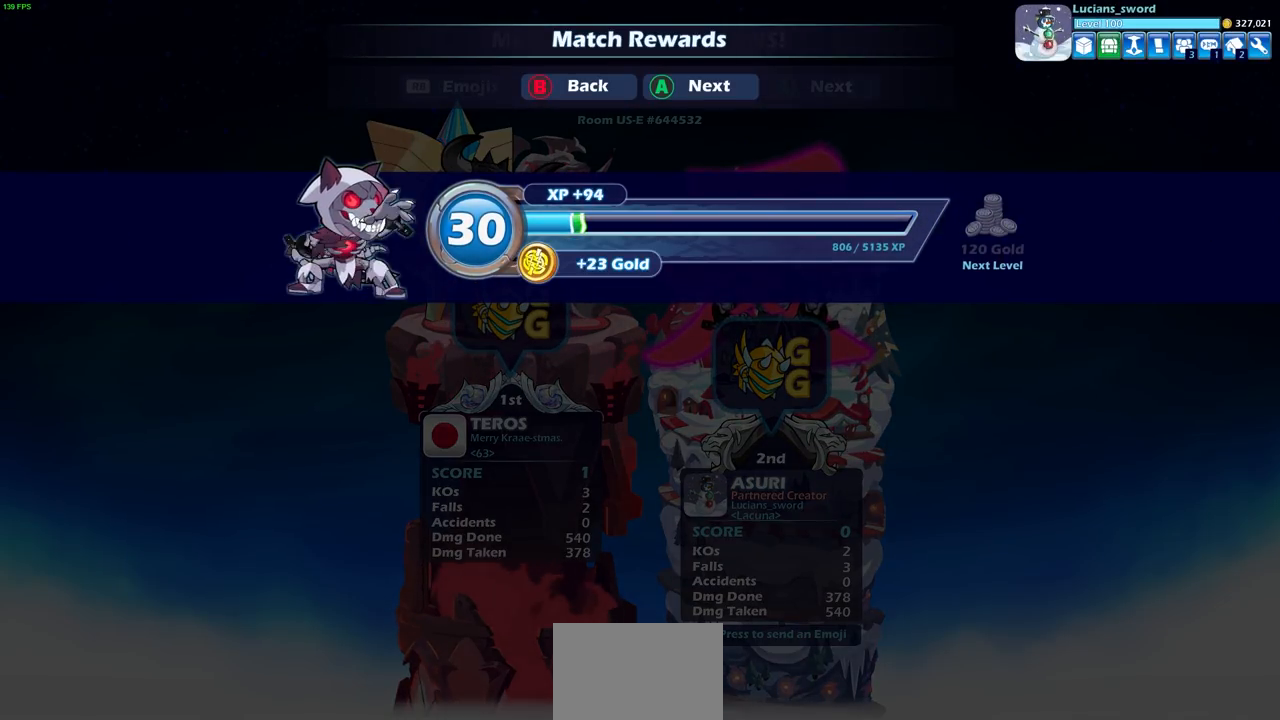
{"buttons": [], "left_stick": "center", "right_stick": "center", "events": [[317, "CROSS", "down"], [433, "CROSS", "up"]]}
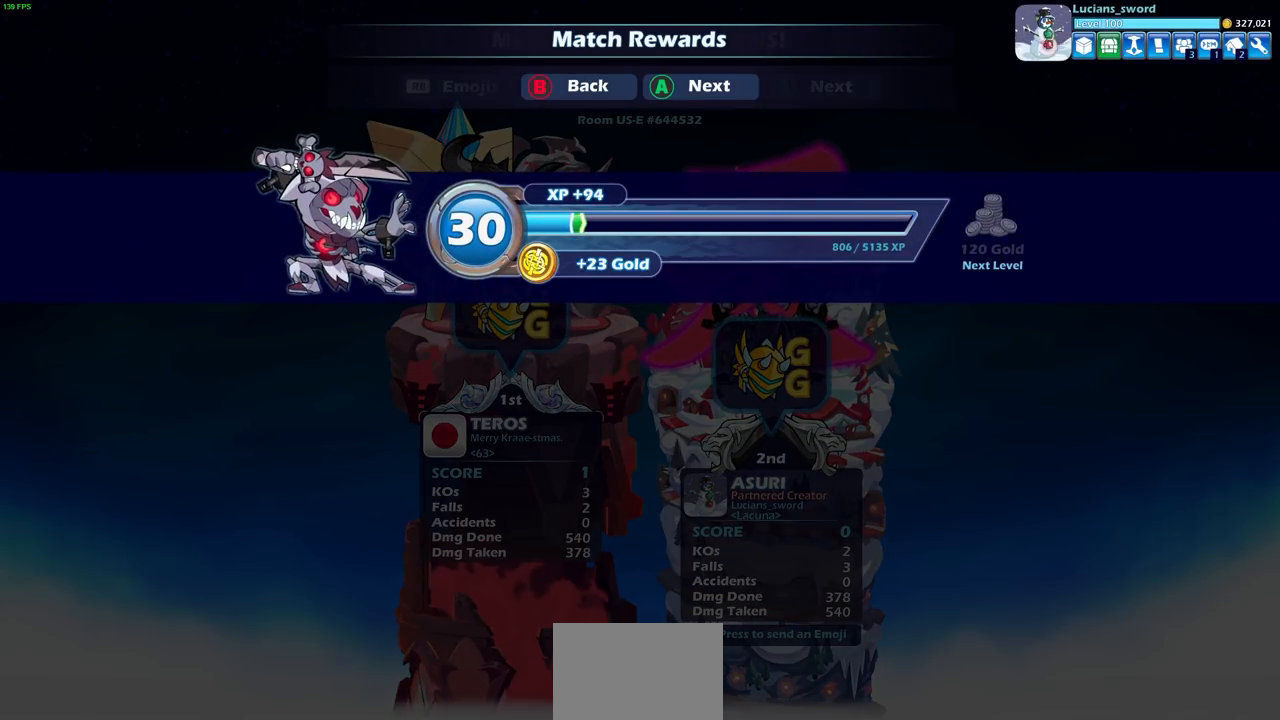
{"buttons": [], "left_stick": "center", "right_stick": "center", "events": []}
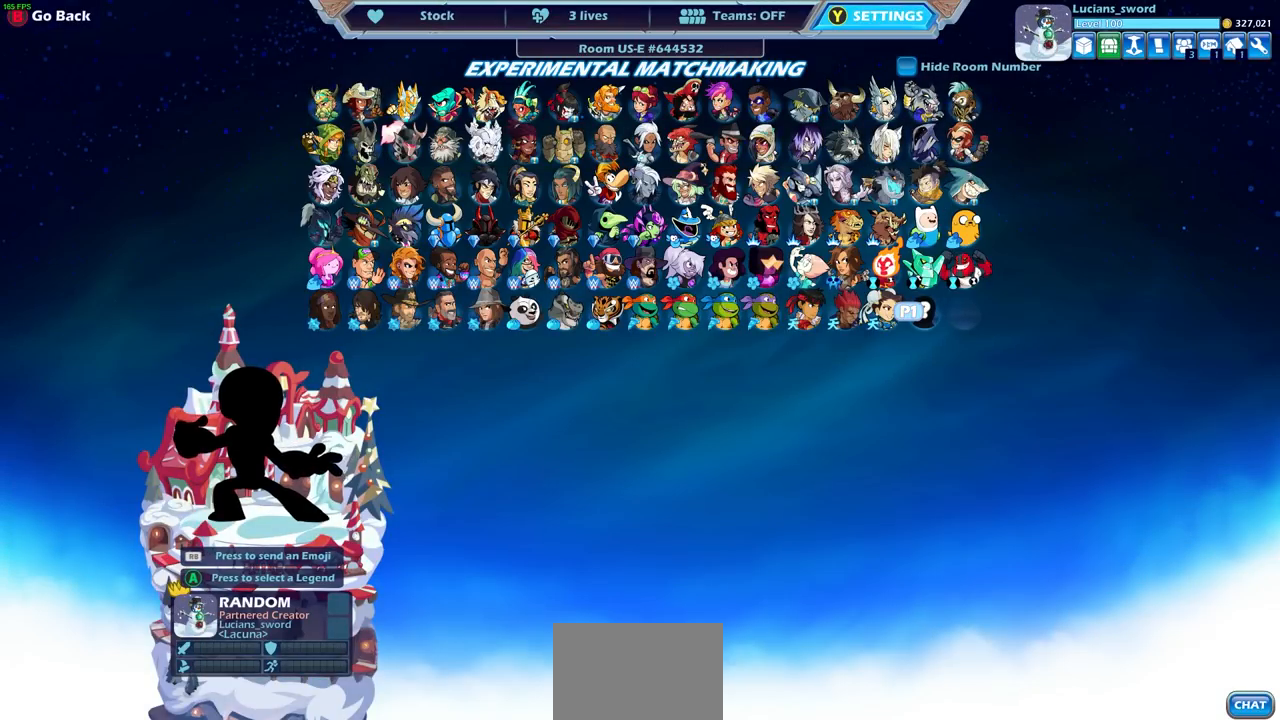
{"buttons": [], "left_stick": "left", "right_stick": "center", "events": [[417, "left_stick", "left"]]}
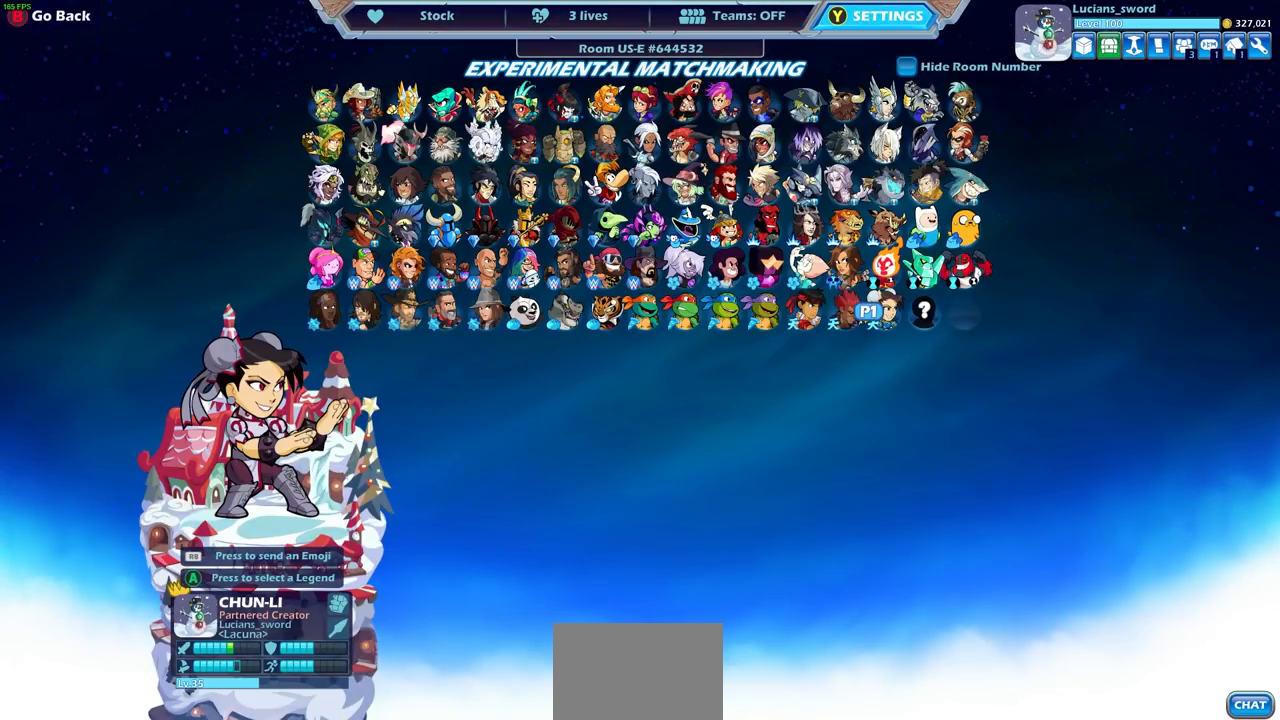
{"buttons": [], "left_stick": "center", "right_stick": "center", "events": [[33, "left_stick", "center"], [300, "left_stick", "up-left"], [417, "left_stick", "center"]]}
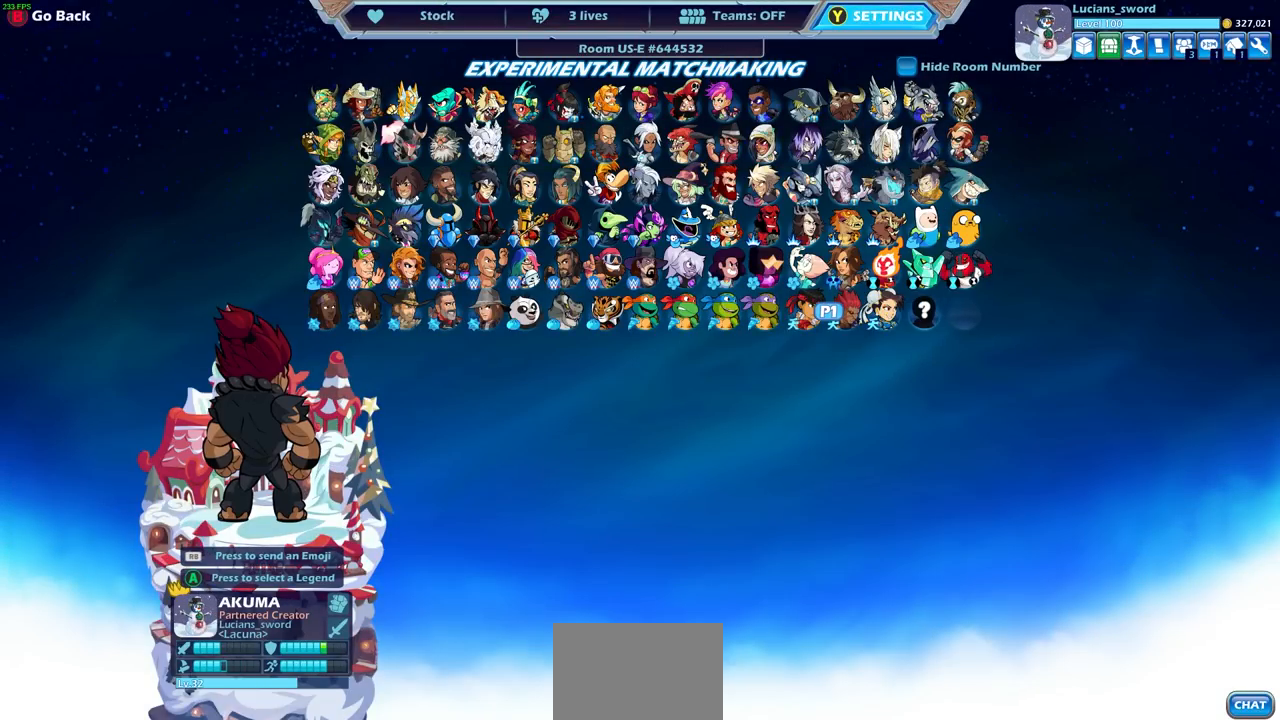
{"buttons": [], "left_stick": "up-left", "right_stick": "center", "events": [[83, "left_stick", "up-left"], [250, "left_stick", "center"], [433, "left_stick", "up-left"]]}
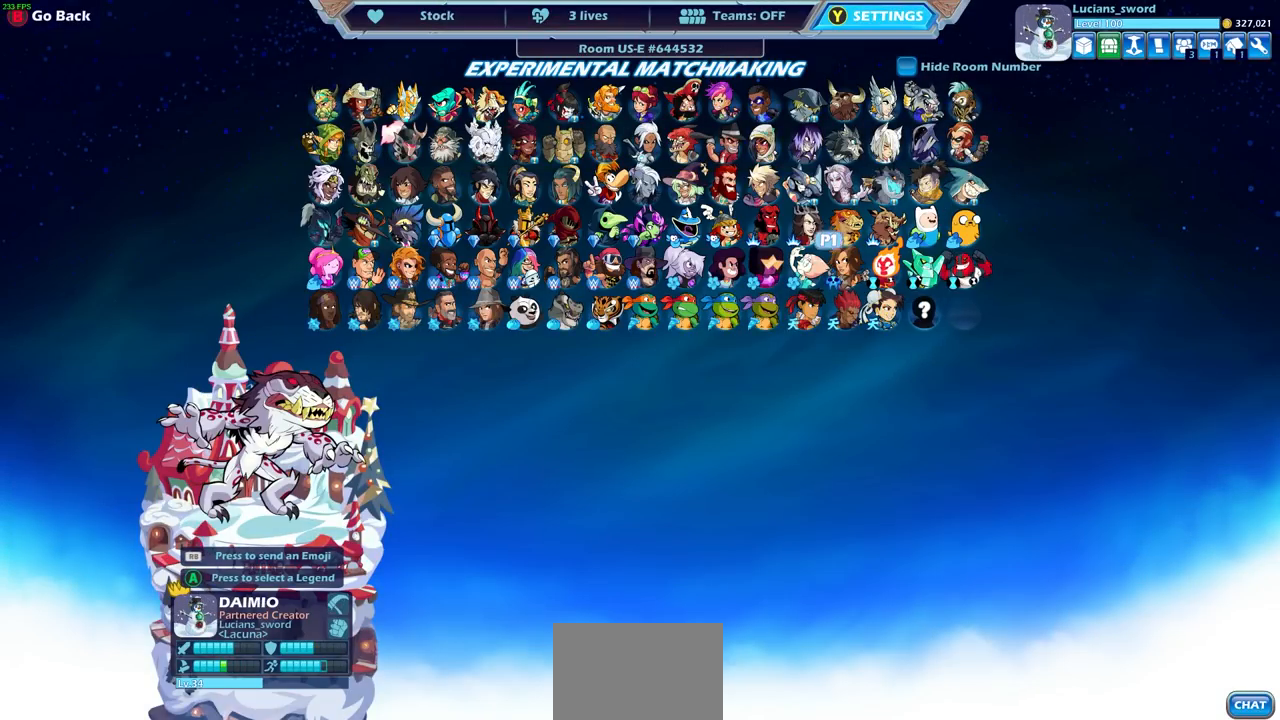
{"buttons": [], "left_stick": "center", "right_stick": "center", "events": [[50, "left_stick", "center"], [333, "left_stick", "up-left"], [450, "left_stick", "center"]]}
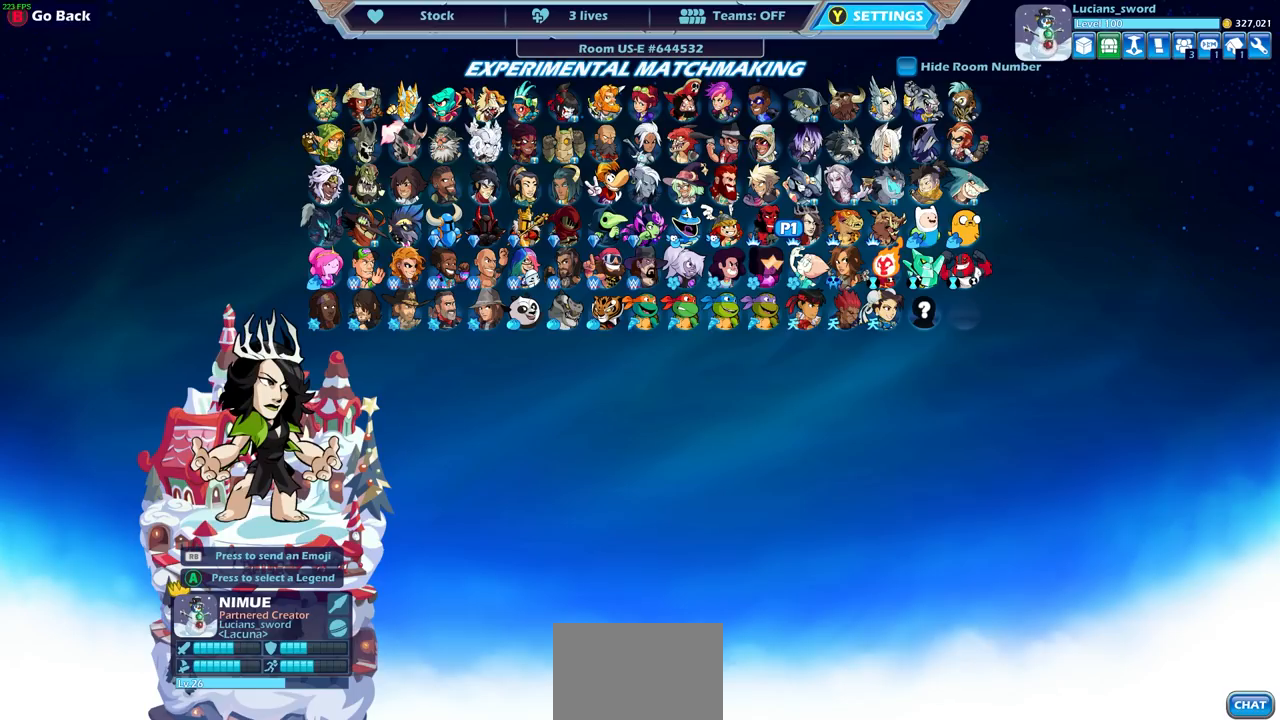
{"buttons": [], "left_stick": "left", "right_stick": "center", "events": [[150, "left_stick", "up-left"], [283, "left_stick", "center"], [433, "left_stick", "left"]]}
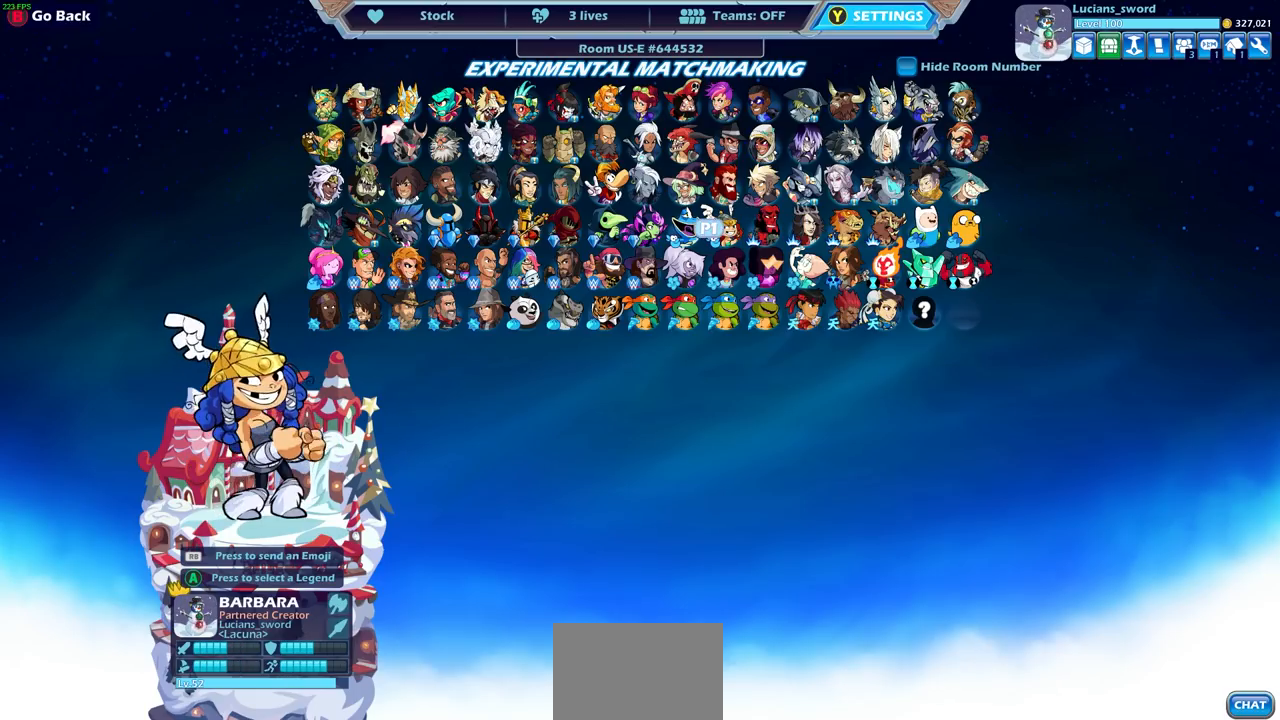
{"buttons": [], "left_stick": "center", "right_stick": "center", "events": [[50, "left_stick", "center"], [100, "left_stick", "left"], [250, "left_stick", "center"], [317, "left_stick", "left"], [433, "left_stick", "center"]]}
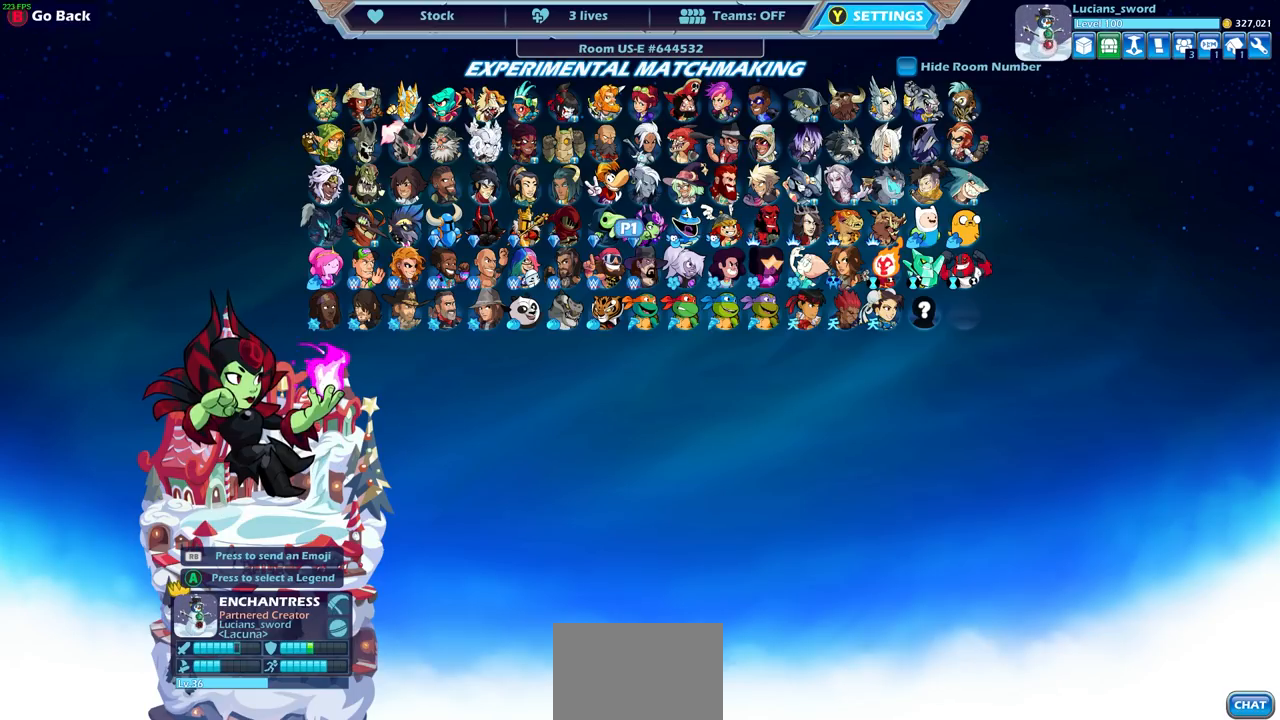
{"buttons": [], "left_stick": "center", "right_stick": "center", "events": [[33, "left_stick", "left"], [133, "left_stick", "center"]]}
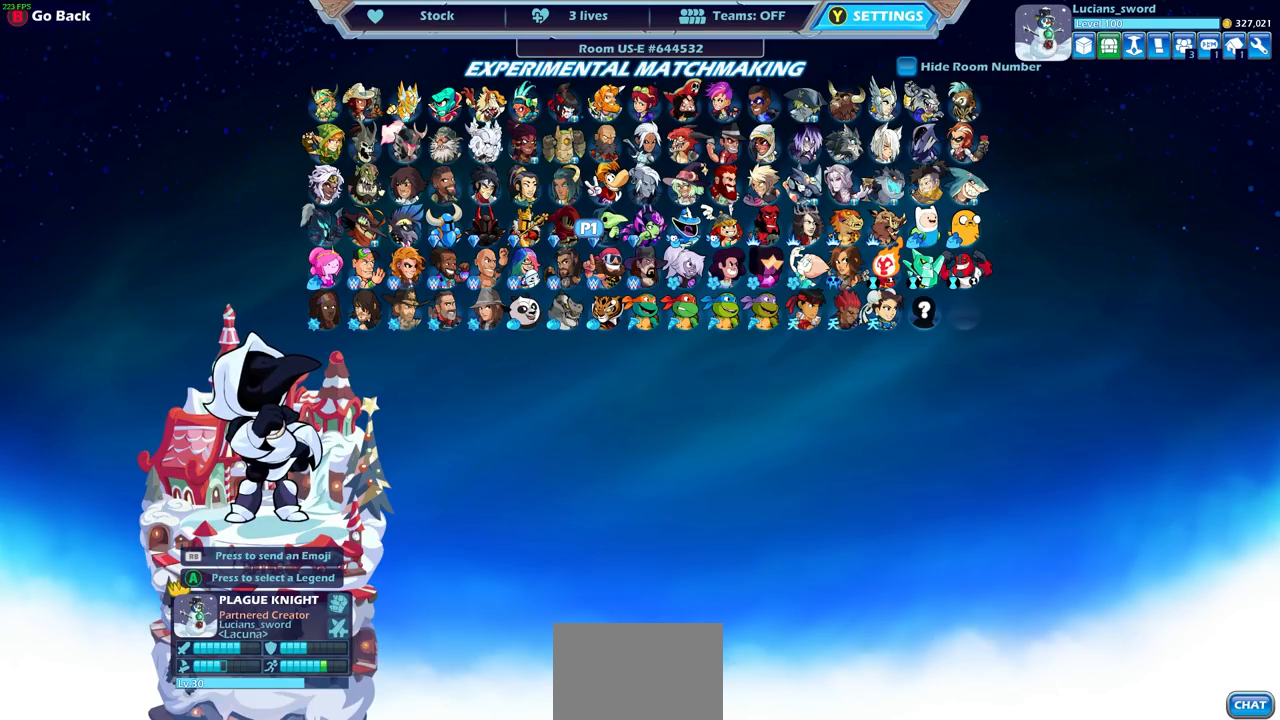
{"buttons": [], "left_stick": "center", "right_stick": "center", "events": []}
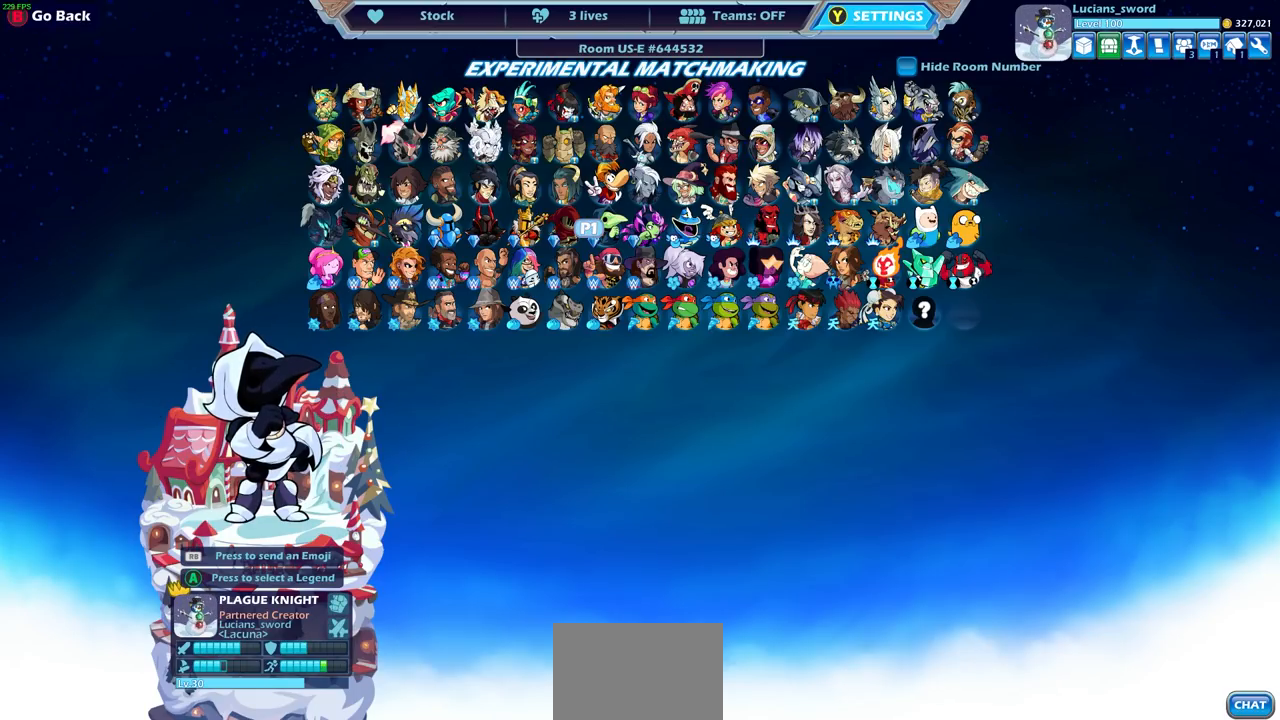
{"buttons": [], "left_stick": "up", "right_stick": "center", "events": [[417, "left_stick", "up"]]}
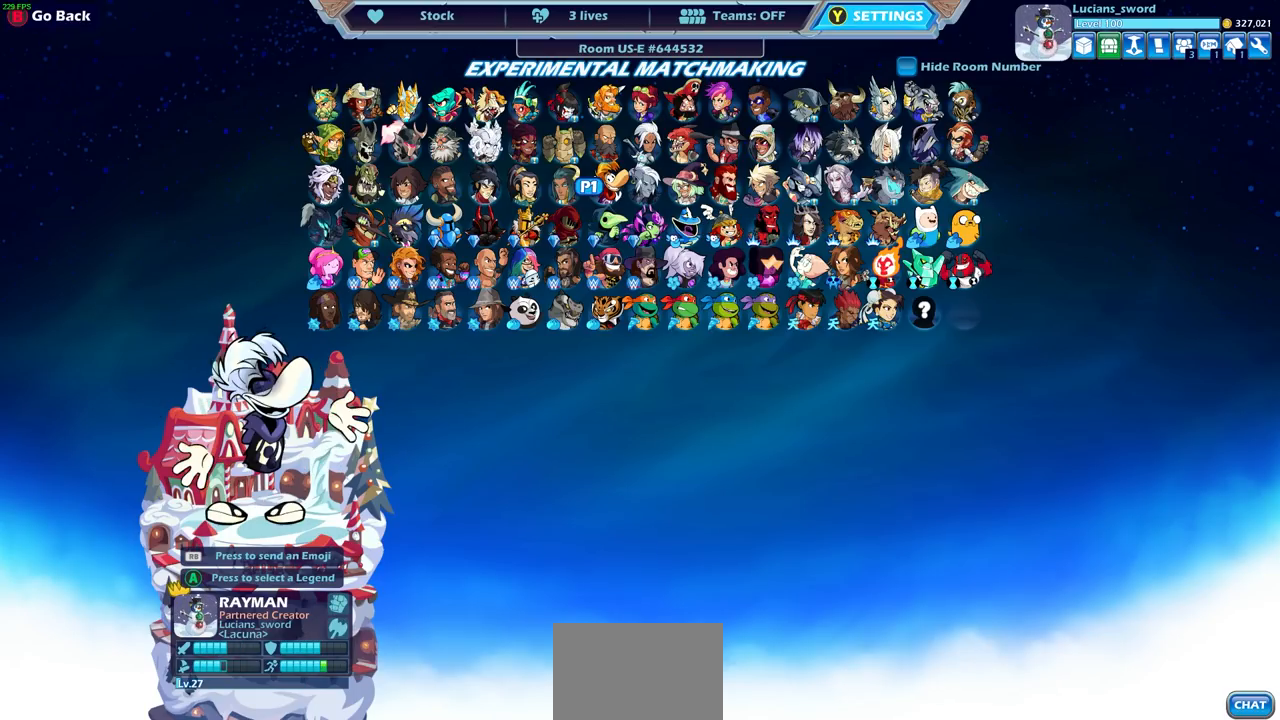
{"buttons": [], "left_stick": "center", "right_stick": "center", "events": [[17, "left_stick", "center"]]}
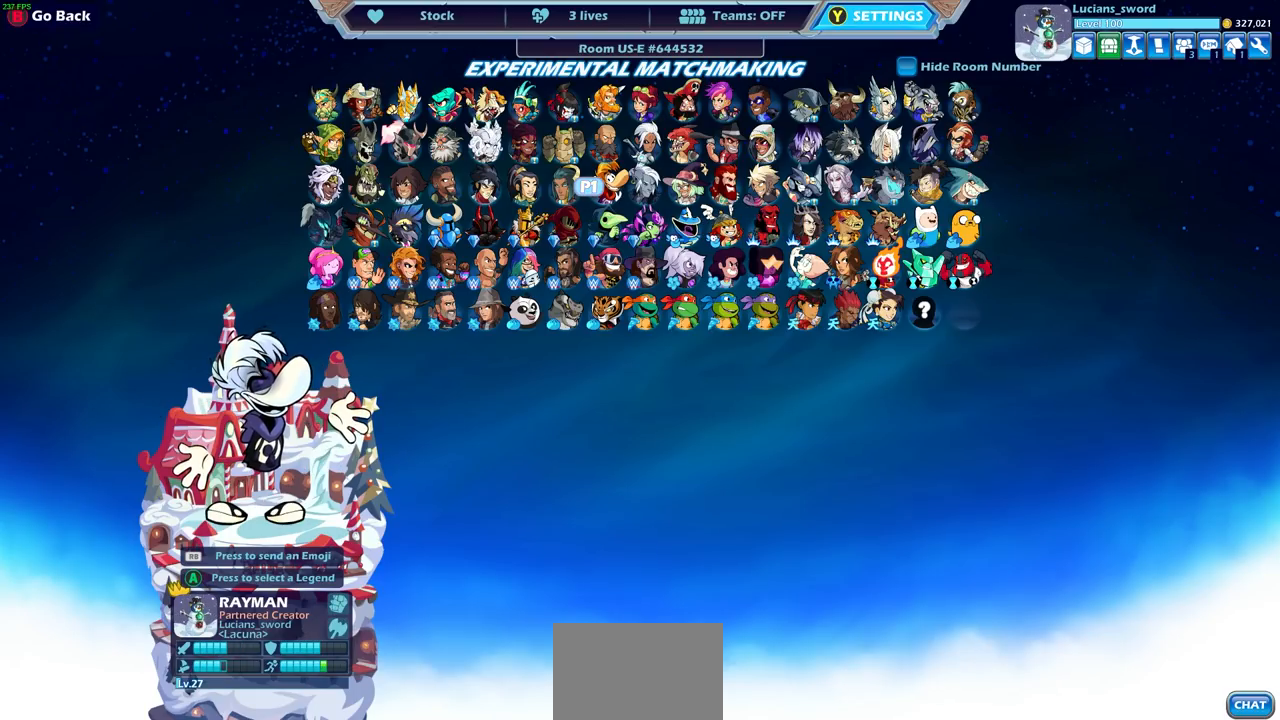
{"buttons": [], "left_stick": "center", "right_stick": "center", "events": []}
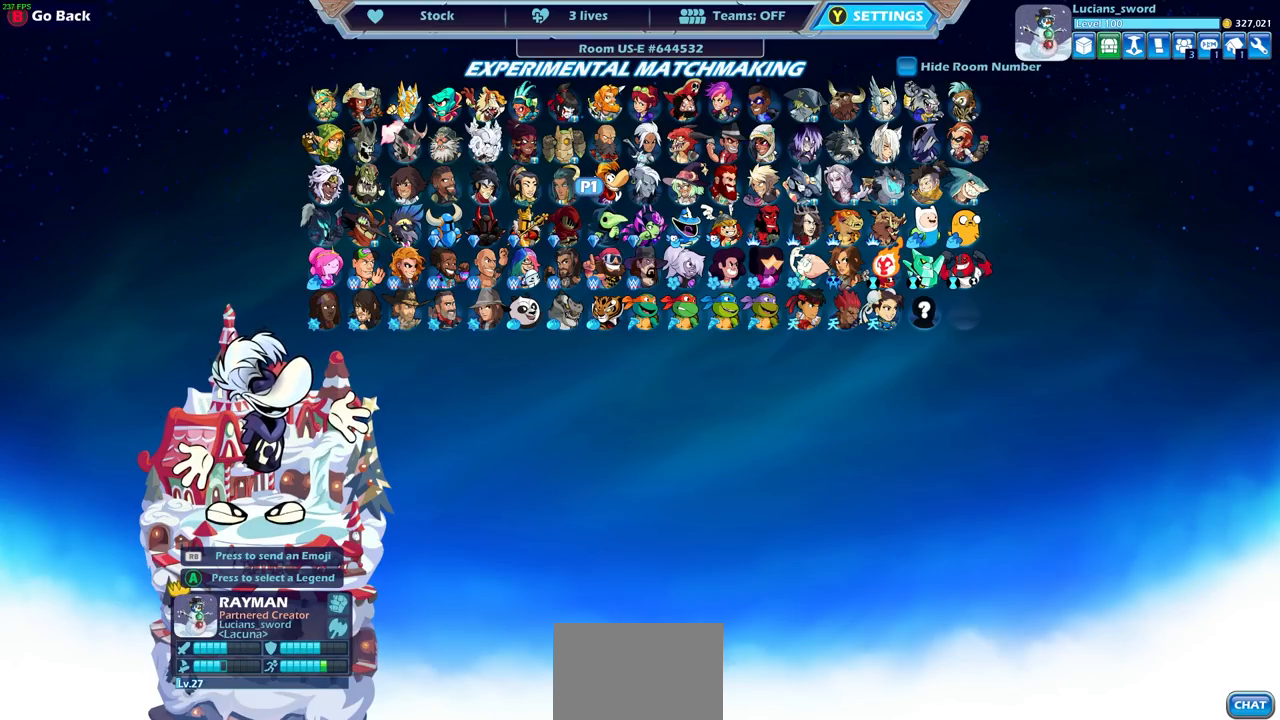
{"buttons": [], "left_stick": "center", "right_stick": "center", "events": []}
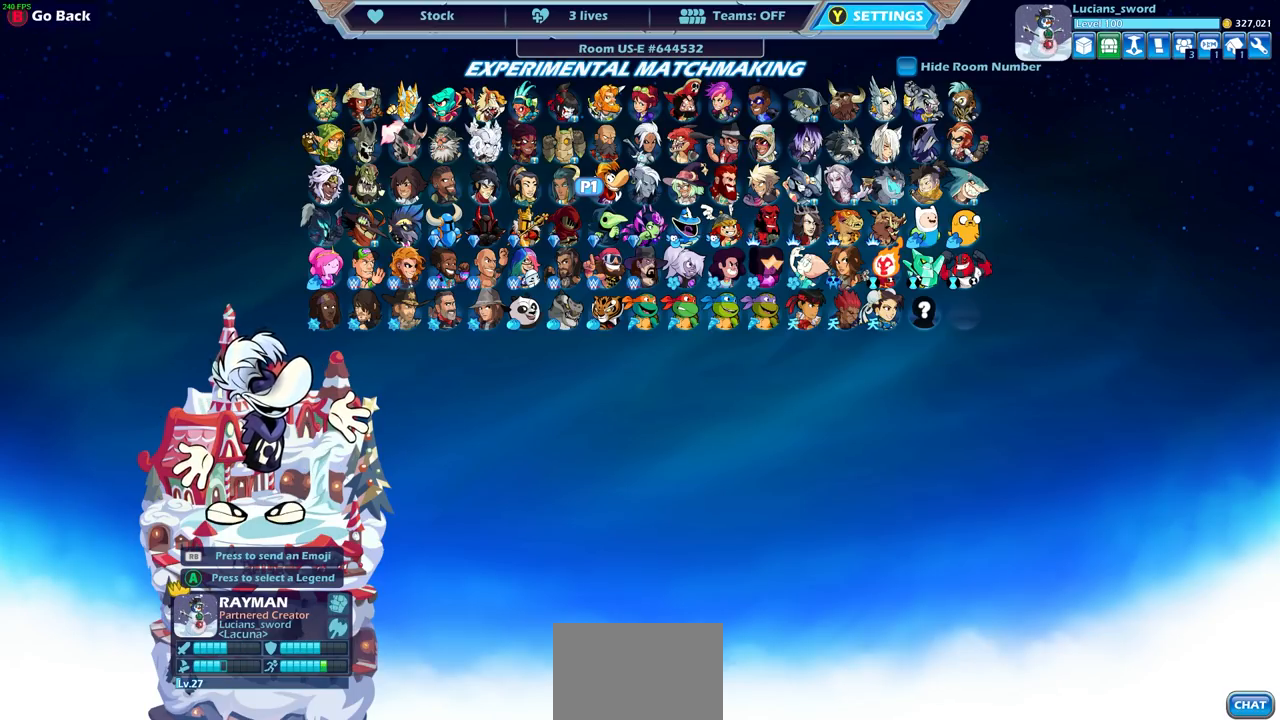
{"buttons": [], "left_stick": "center", "right_stick": "center", "events": [[200, "left_stick", "left"], [333, "left_stick", "center"]]}
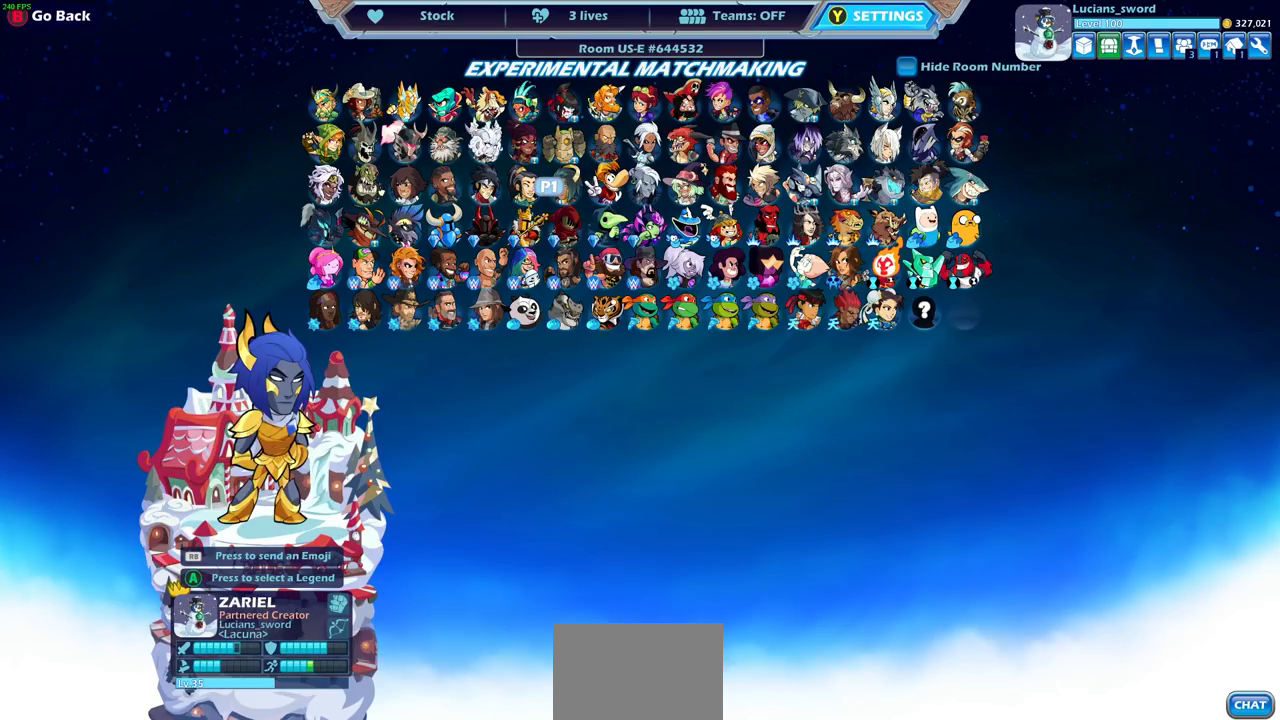
{"buttons": [], "left_stick": "center", "right_stick": "center", "events": [[233, "left_stick", "left"], [300, "left_stick", "down-left"], [467, "left_stick", "center"]]}
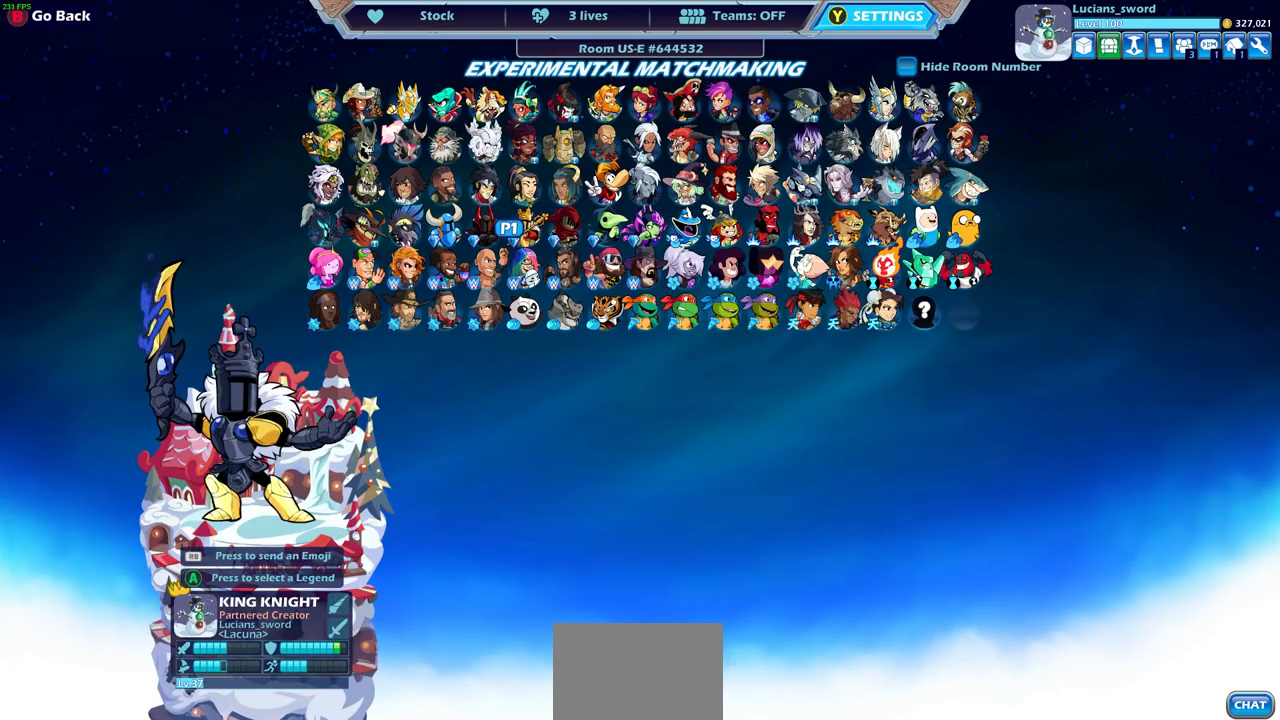
{"buttons": [], "left_stick": "center", "right_stick": "center", "events": []}
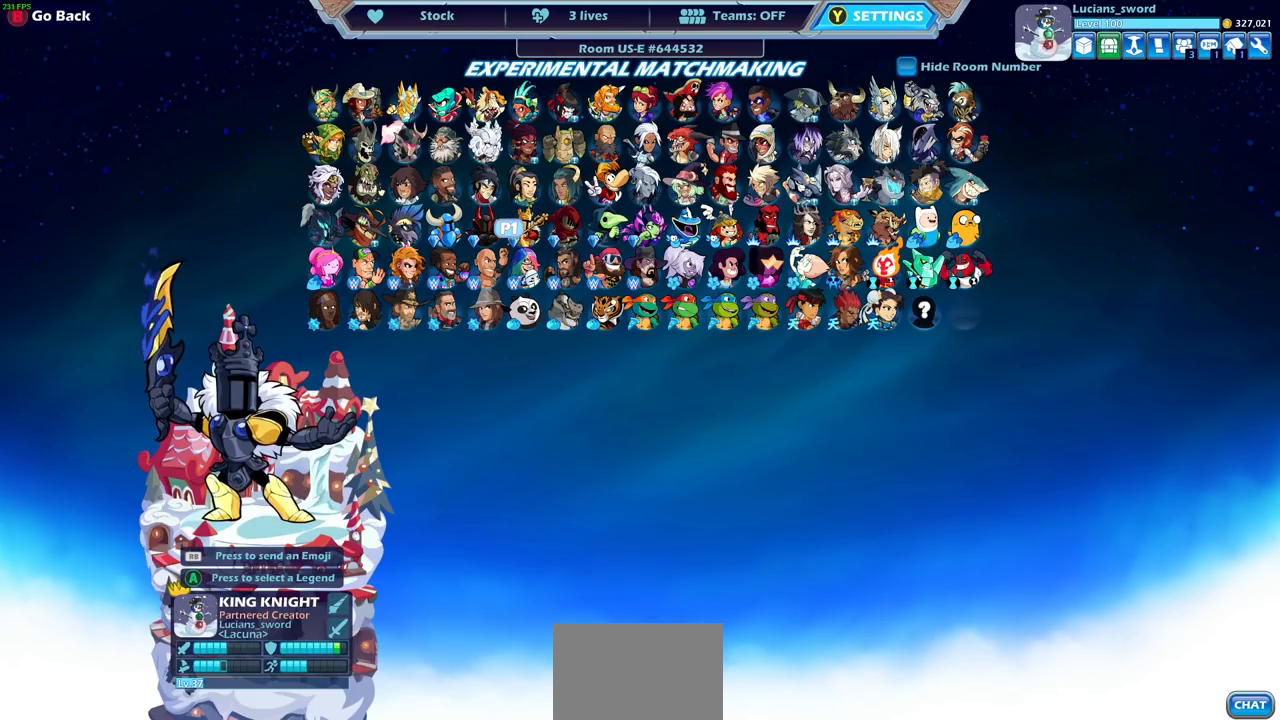
{"buttons": [], "left_stick": "center", "right_stick": "center", "events": []}
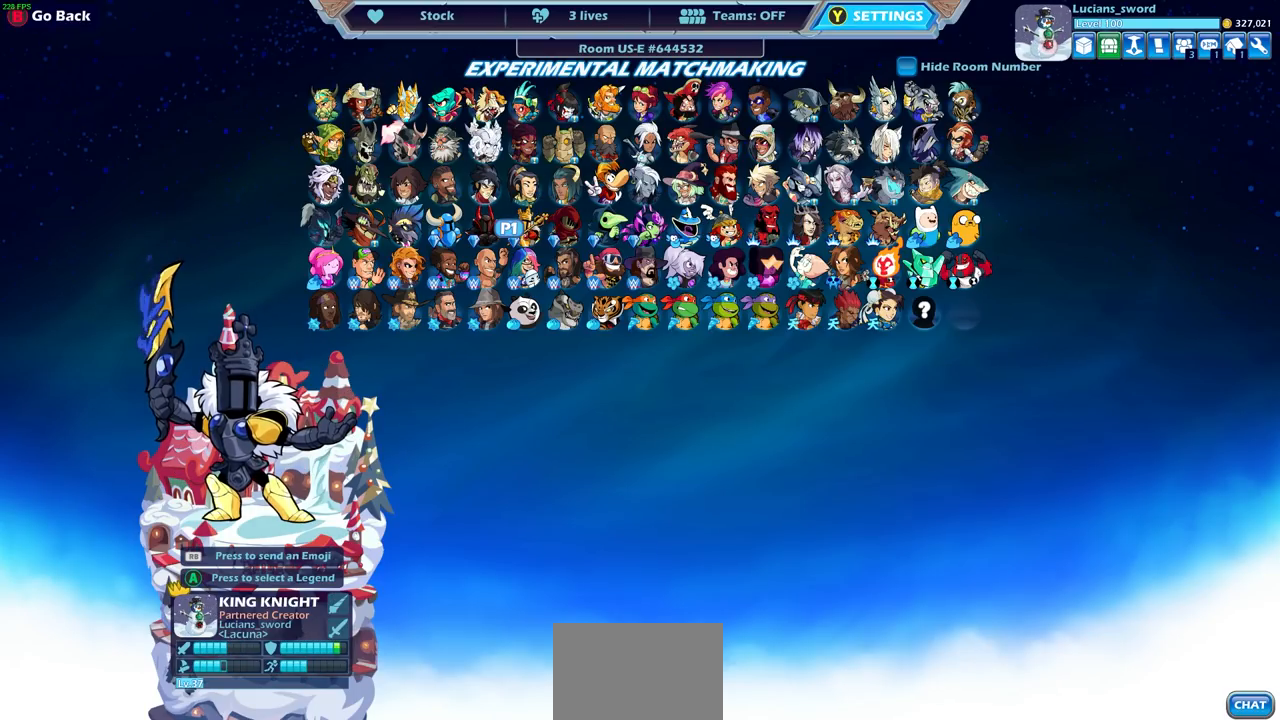
{"buttons": [], "left_stick": "center", "right_stick": "center", "events": [[233, "left_stick", "left"], [350, "left_stick", "center"]]}
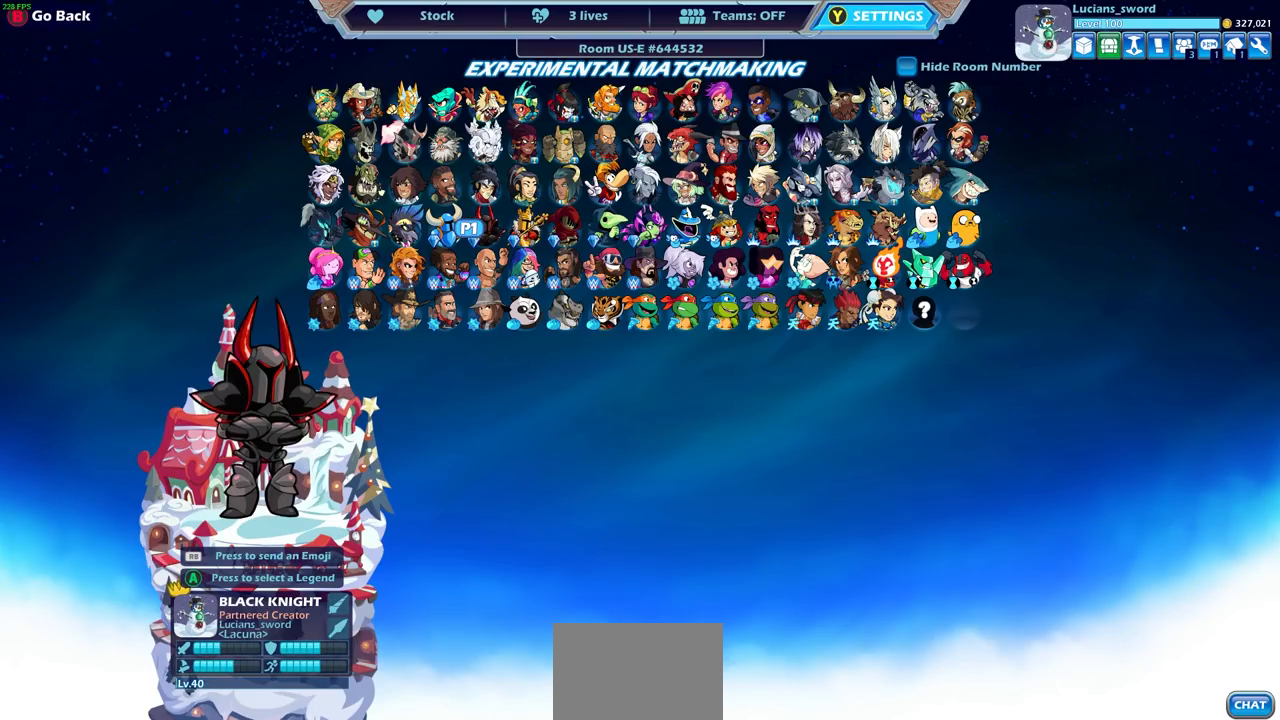
{"buttons": [], "left_stick": "center", "right_stick": "center", "events": []}
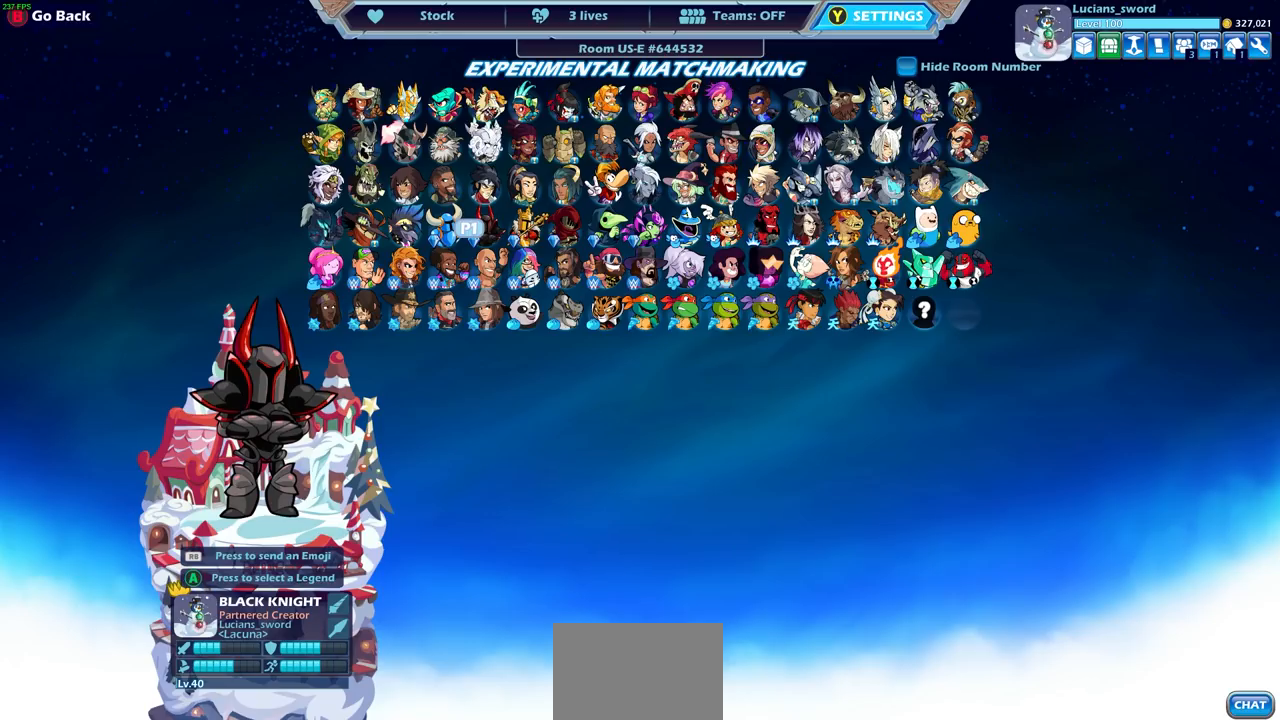
{"buttons": [], "left_stick": "center", "right_stick": "center", "events": []}
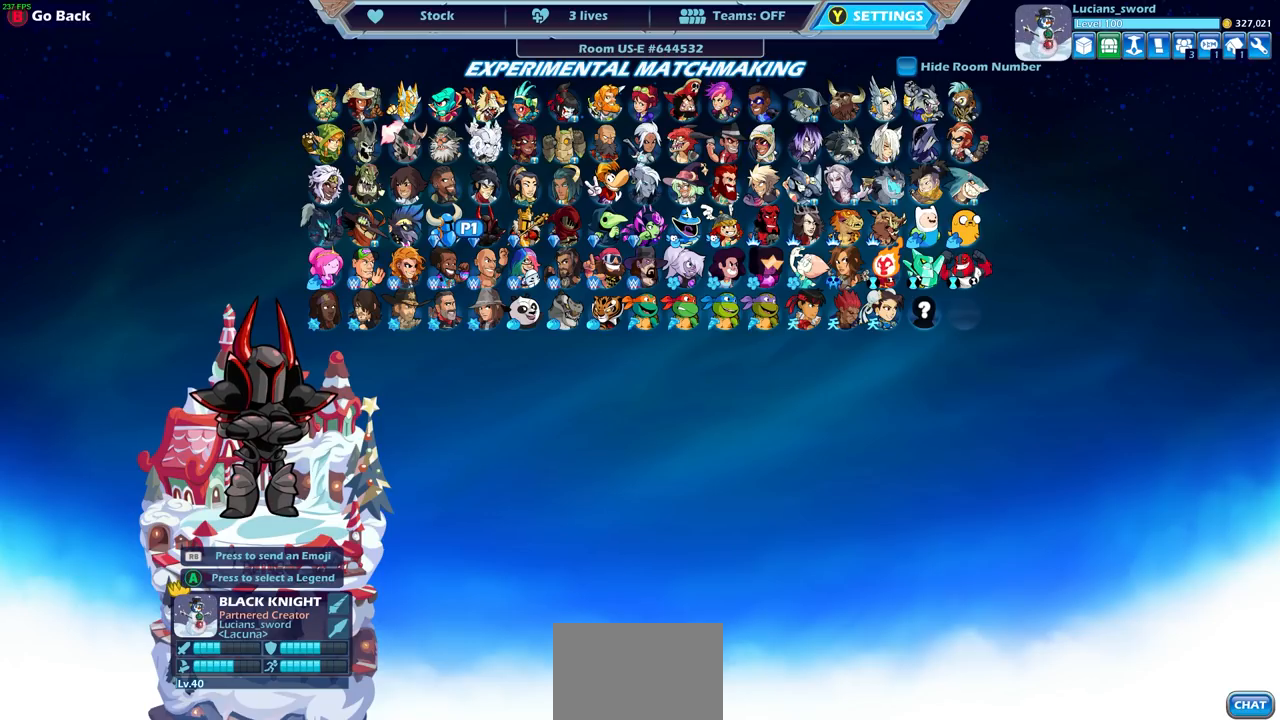
{"buttons": [], "left_stick": "center", "right_stick": "center", "events": [[300, "left_stick", "up-left"], [350, "left_stick", "center"]]}